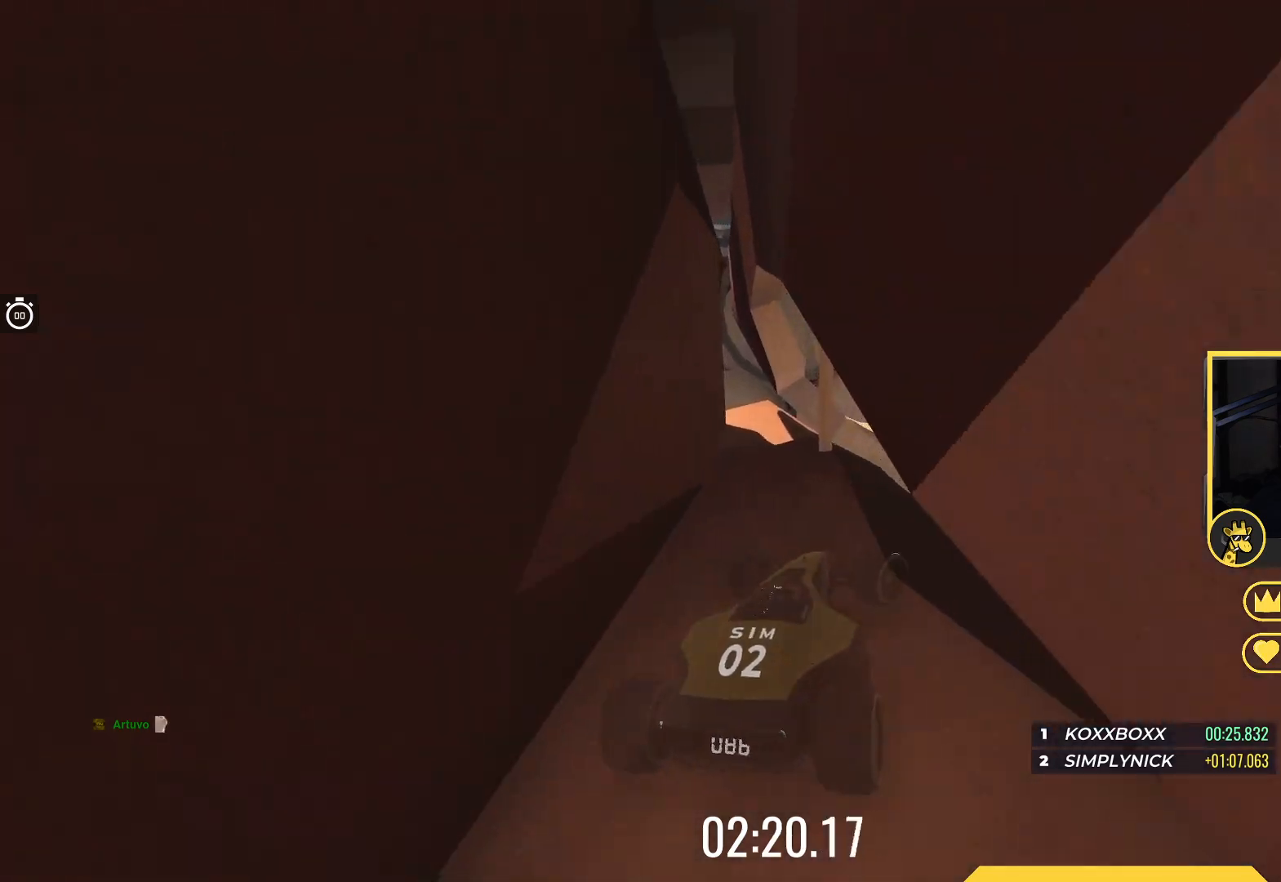
Gameplay with keyboard; each line is a JSON object with the keys held at the frame after it. "events" lists presses ("down") and releases ("up") of "down", "left", "right" and "up" between this image and that frame as [ms after this image, input, new state], when the widget could be followed in between. No other keys are recorded. Mouse input is not recorded.
{"keys": ["right", "up"], "events": [[267, "right", "down"], [417, "up", "down"]]}
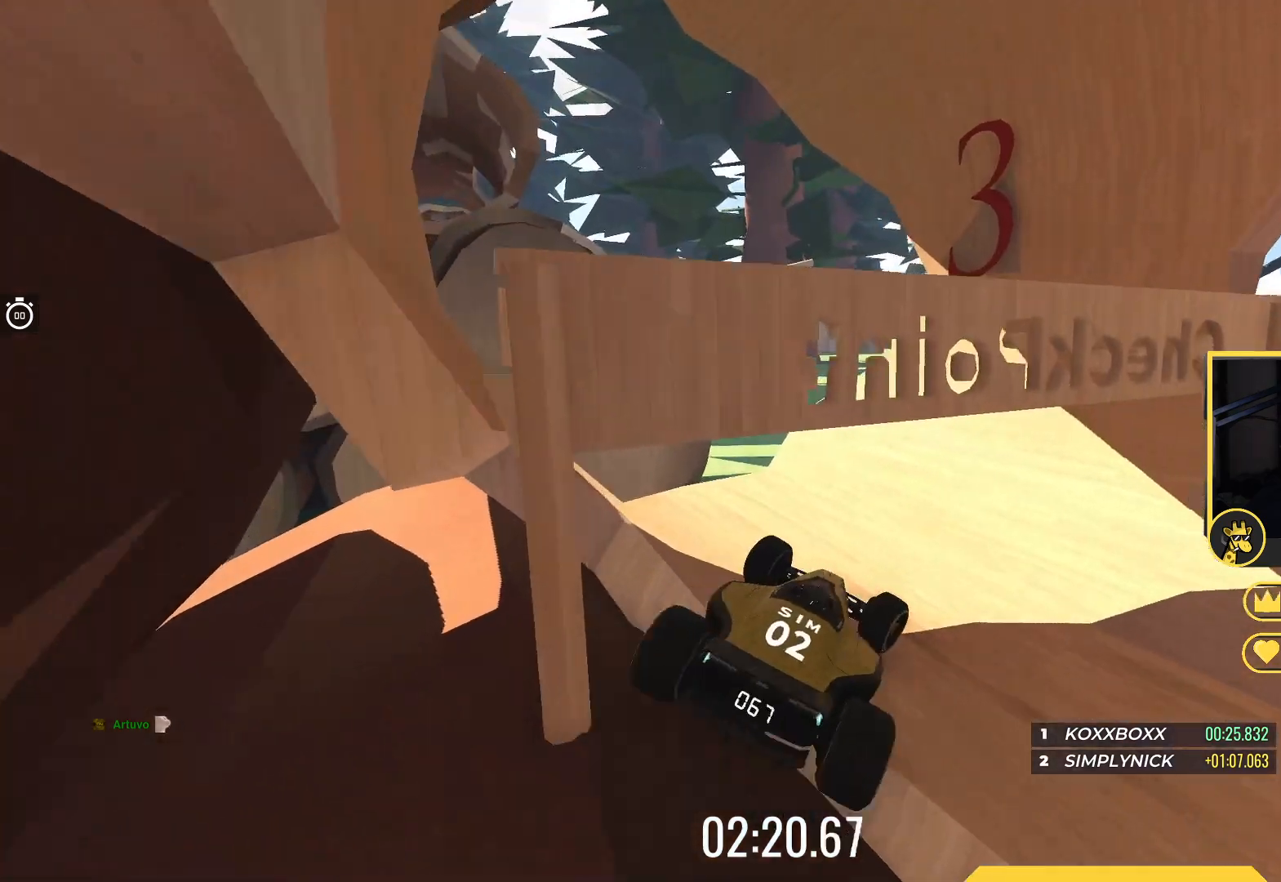
{"keys": ["down", "right"], "events": [[283, "down", "down"], [300, "up", "up"]]}
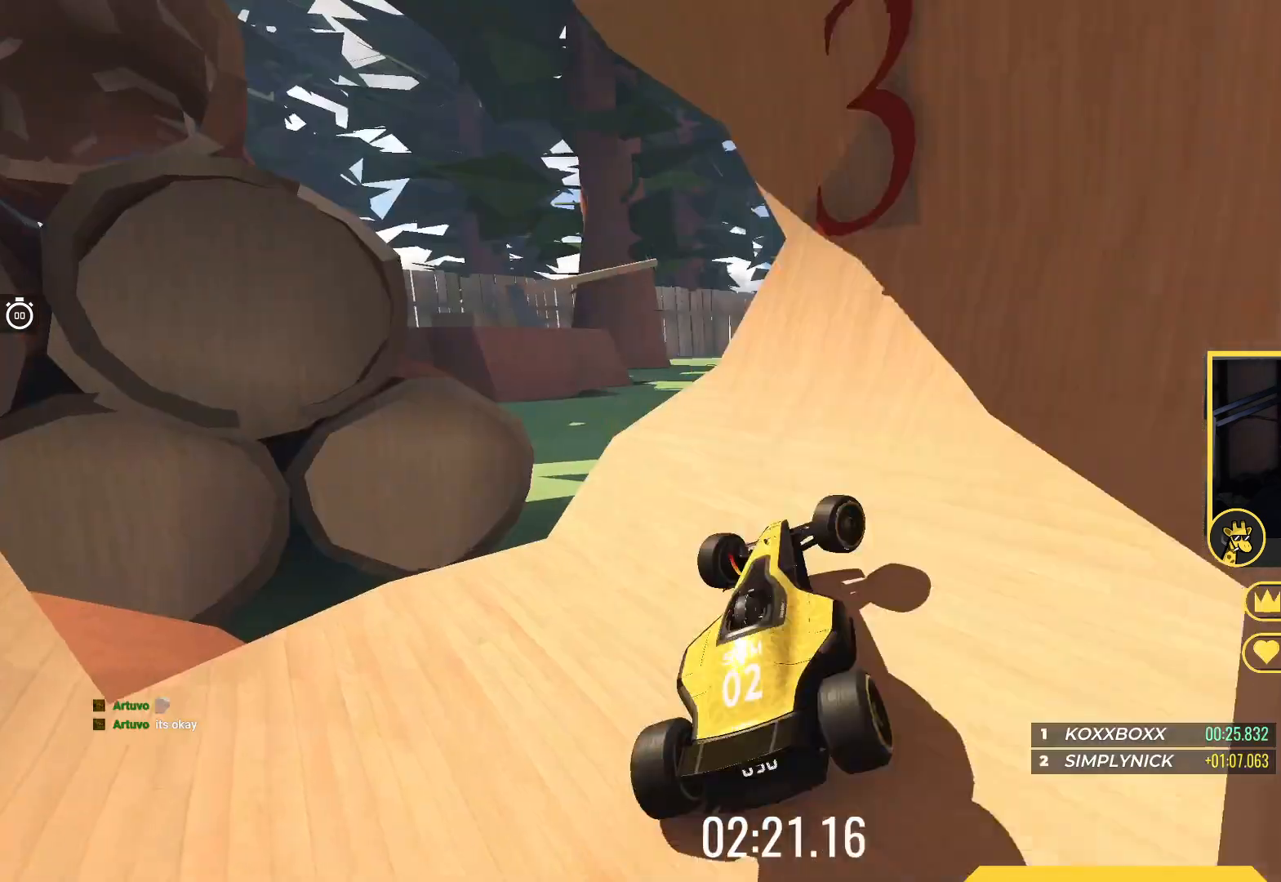
{"keys": ["down", "left"], "events": [[117, "down", "up"], [333, "right", "up"], [400, "down", "down"], [400, "left", "down"]]}
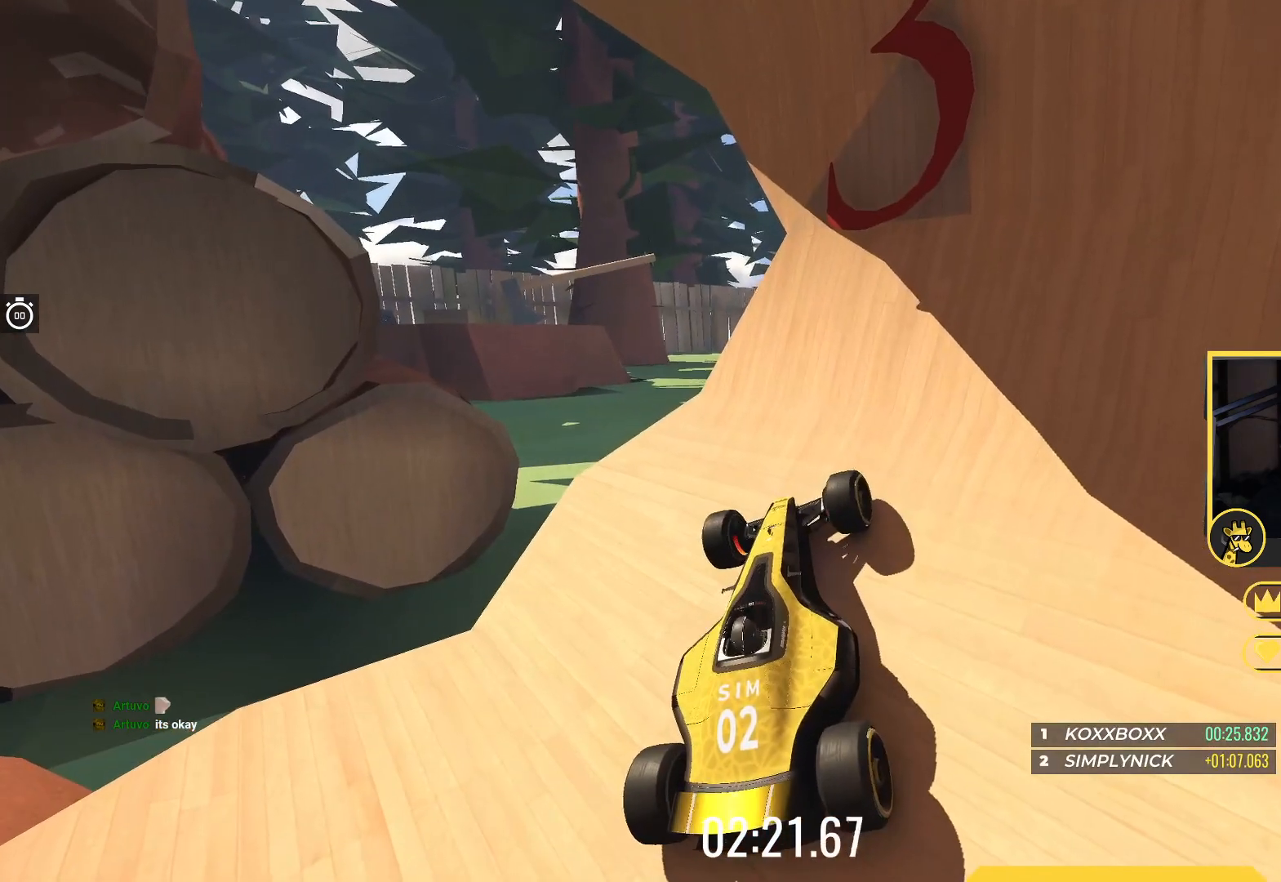
{"keys": [], "events": [[150, "down", "up"], [150, "left", "up"]]}